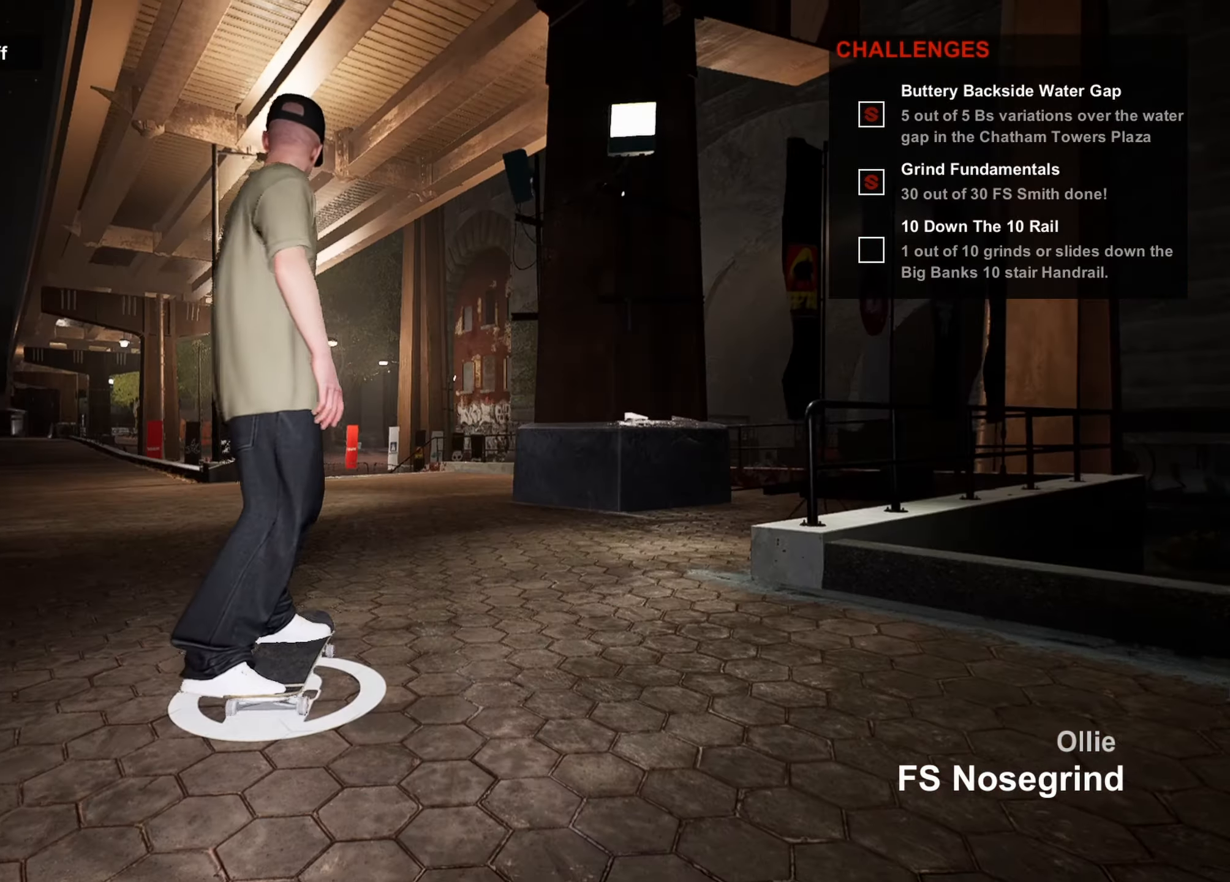
Gameplay with a controller (PlayStation layout); each line is a JSON object with the inputs held at the frame after it. "events" lists button and stick changes between this image and that frame as [ms after this image, input, new state], when the widget could be followed in between.
{"buttons": [], "left_stick": "center", "right_stick": "center", "events": [[50, "CROSS", "down"], [166, "CROSS", "up"], [233, "CROSS", "down"], [300, "CROSS", "up"], [416, "CROSS", "down"], [483, "CROSS", "up"]]}
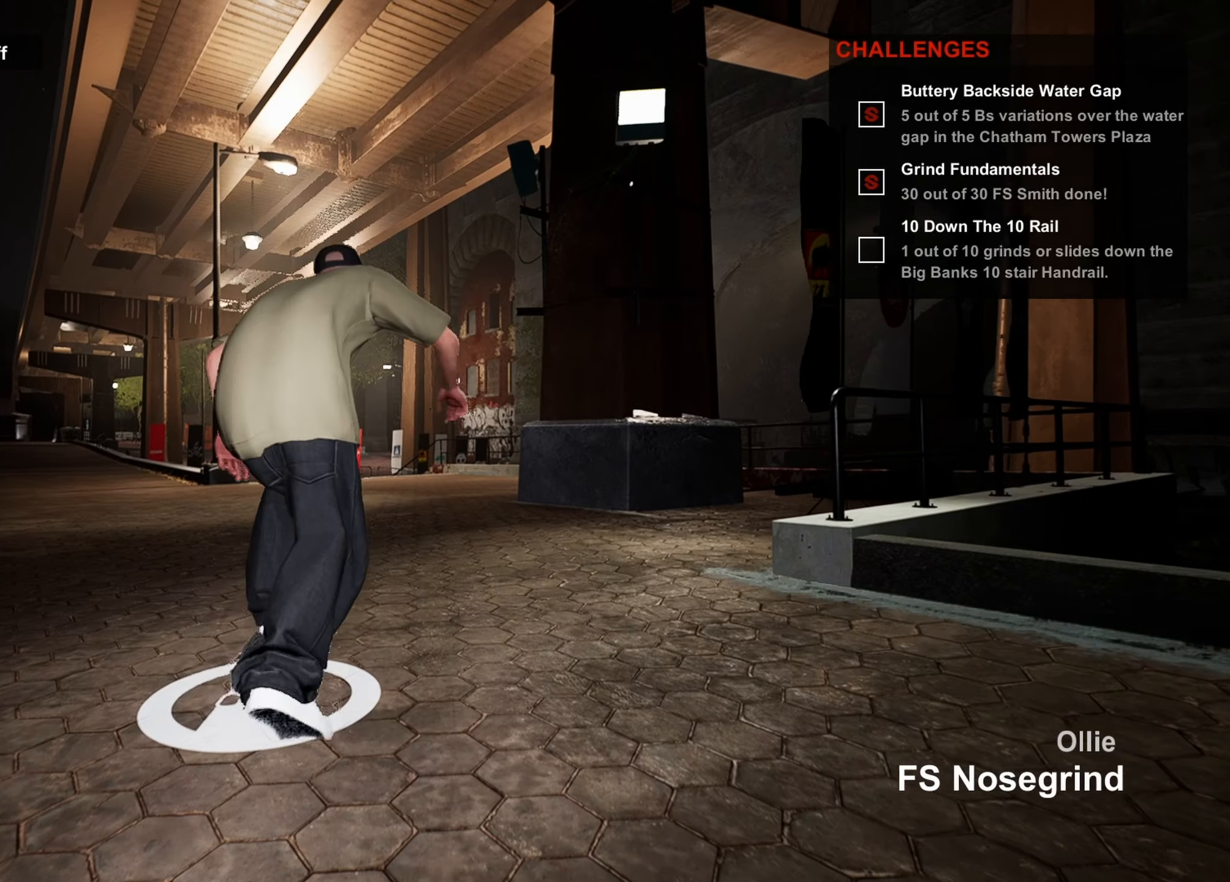
{"buttons": [], "left_stick": "center", "right_stick": "center", "events": [[66, "CROSS", "down"], [133, "CROSS", "up"], [183, "CROSS", "down"], [283, "CROSS", "up"], [350, "CROSS", "down"], [466, "CROSS", "up"]]}
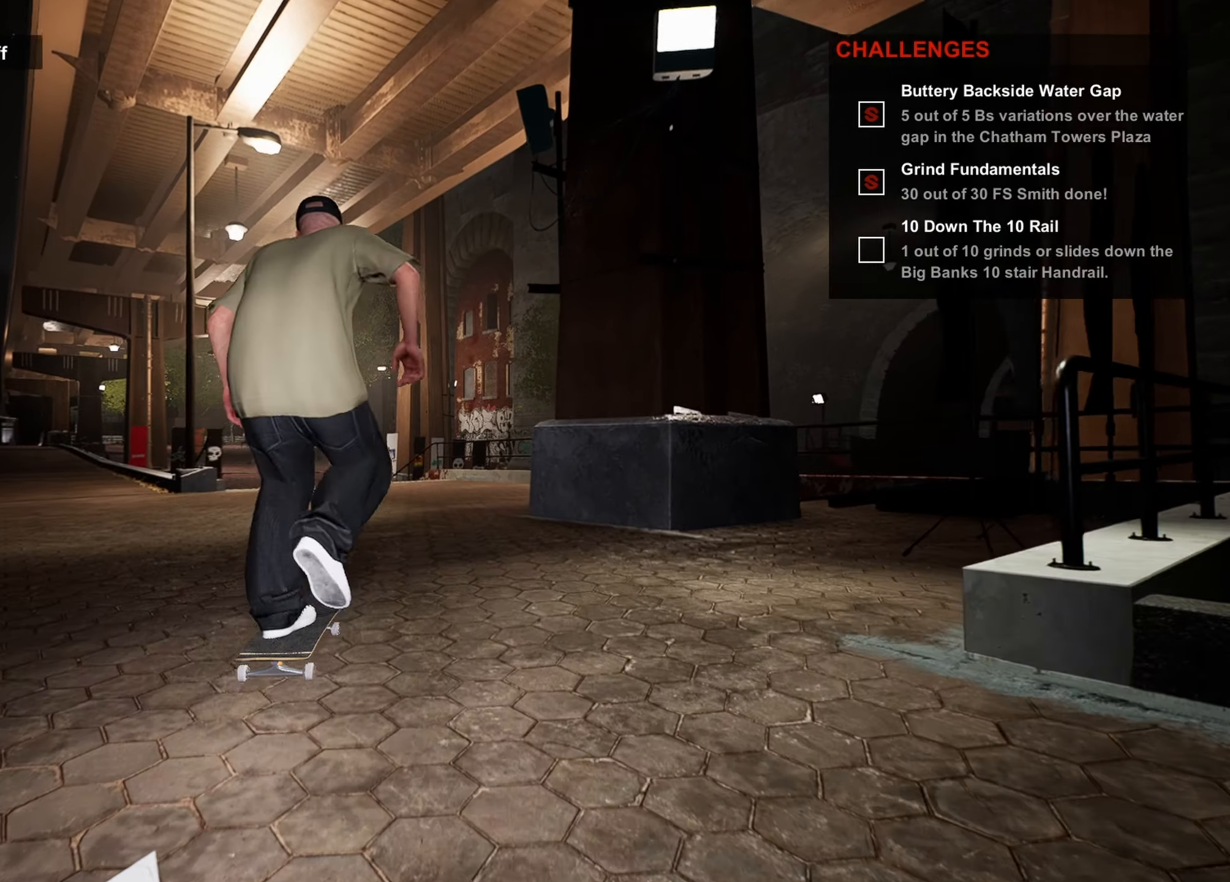
{"buttons": ["CROSS"], "left_stick": "center", "right_stick": "center", "events": [[33, "CROSS", "down"], [116, "CROSS", "up"], [183, "CROSS", "down"], [300, "CROSS", "up"], [333, "CROSS", "down"]]}
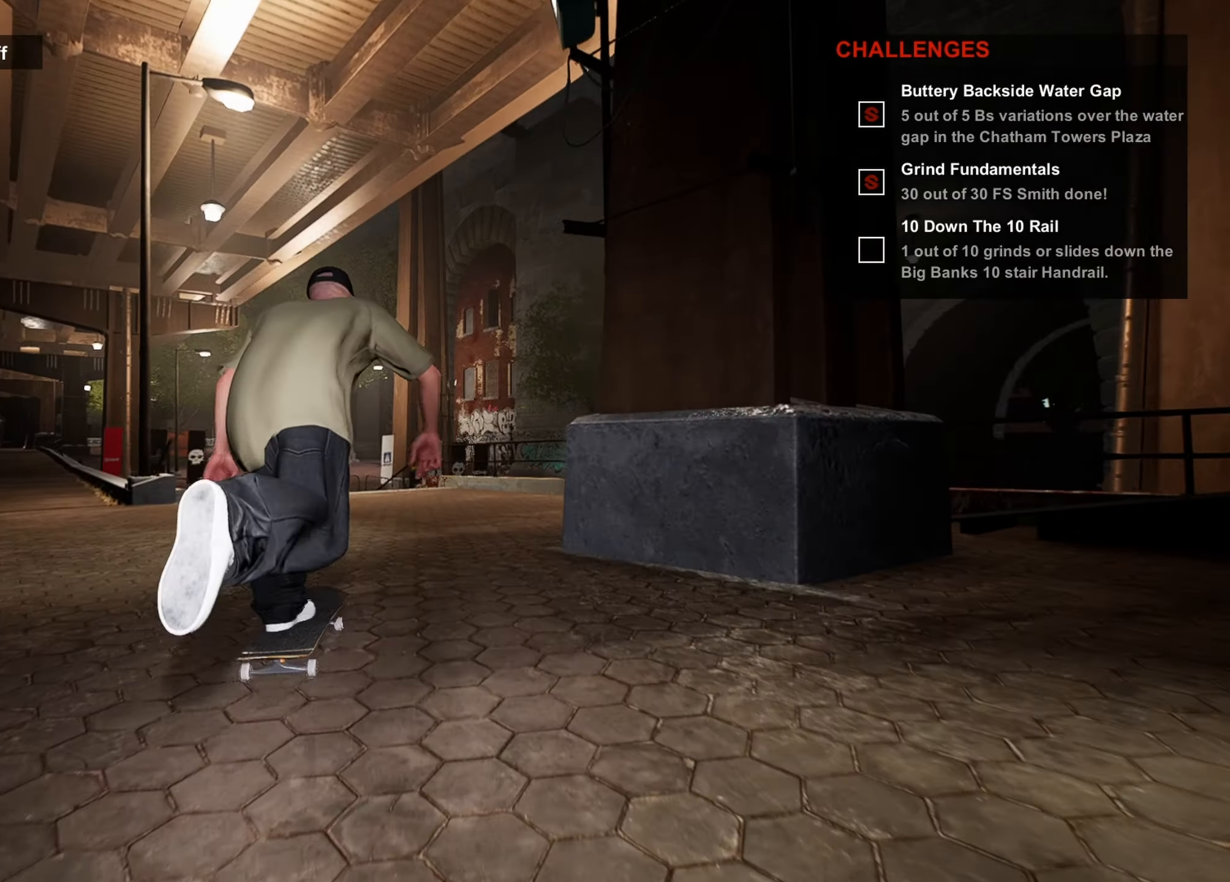
{"buttons": [], "left_stick": "left", "right_stick": "center", "events": [[16, "CROSS", "up"], [483, "left_stick", "left"]]}
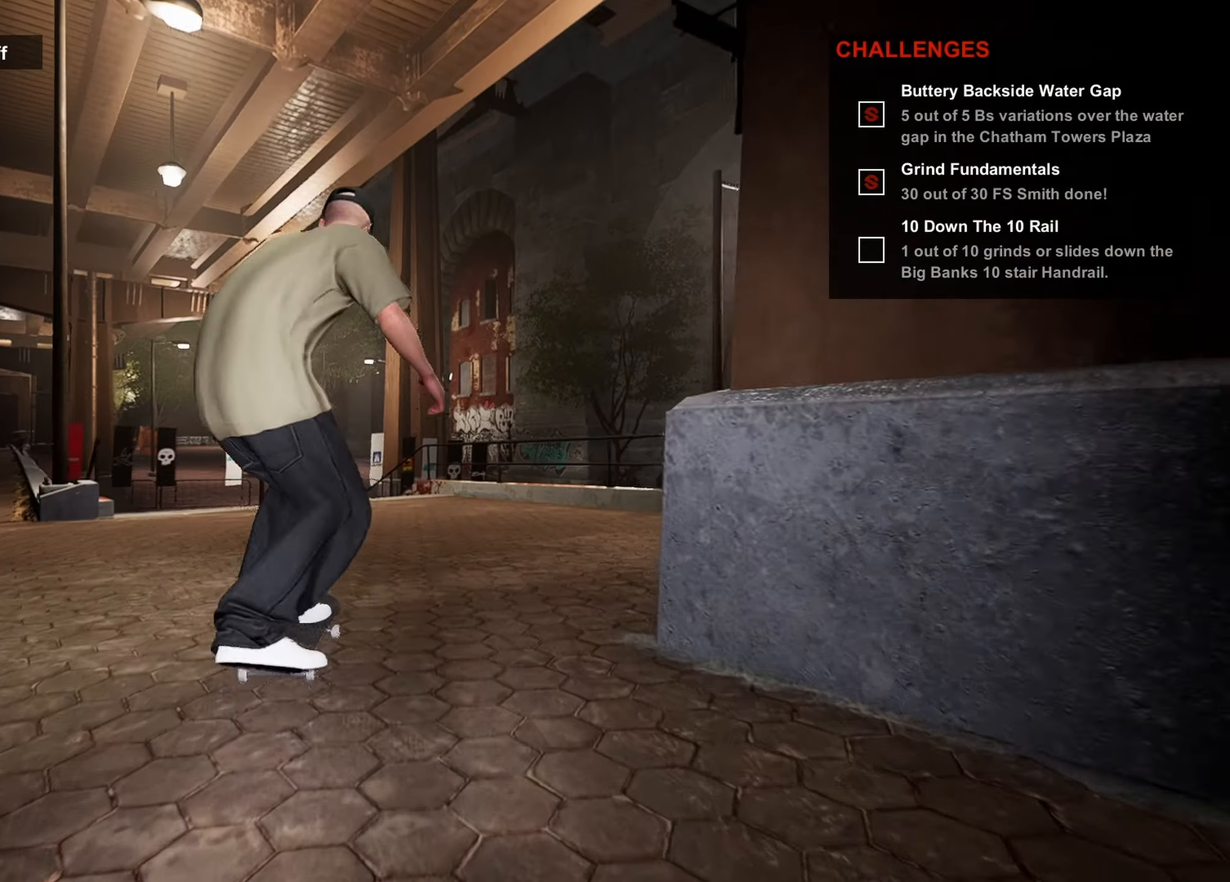
{"buttons": [], "left_stick": "center", "right_stick": "center", "events": [[66, "left_stick", "center"]]}
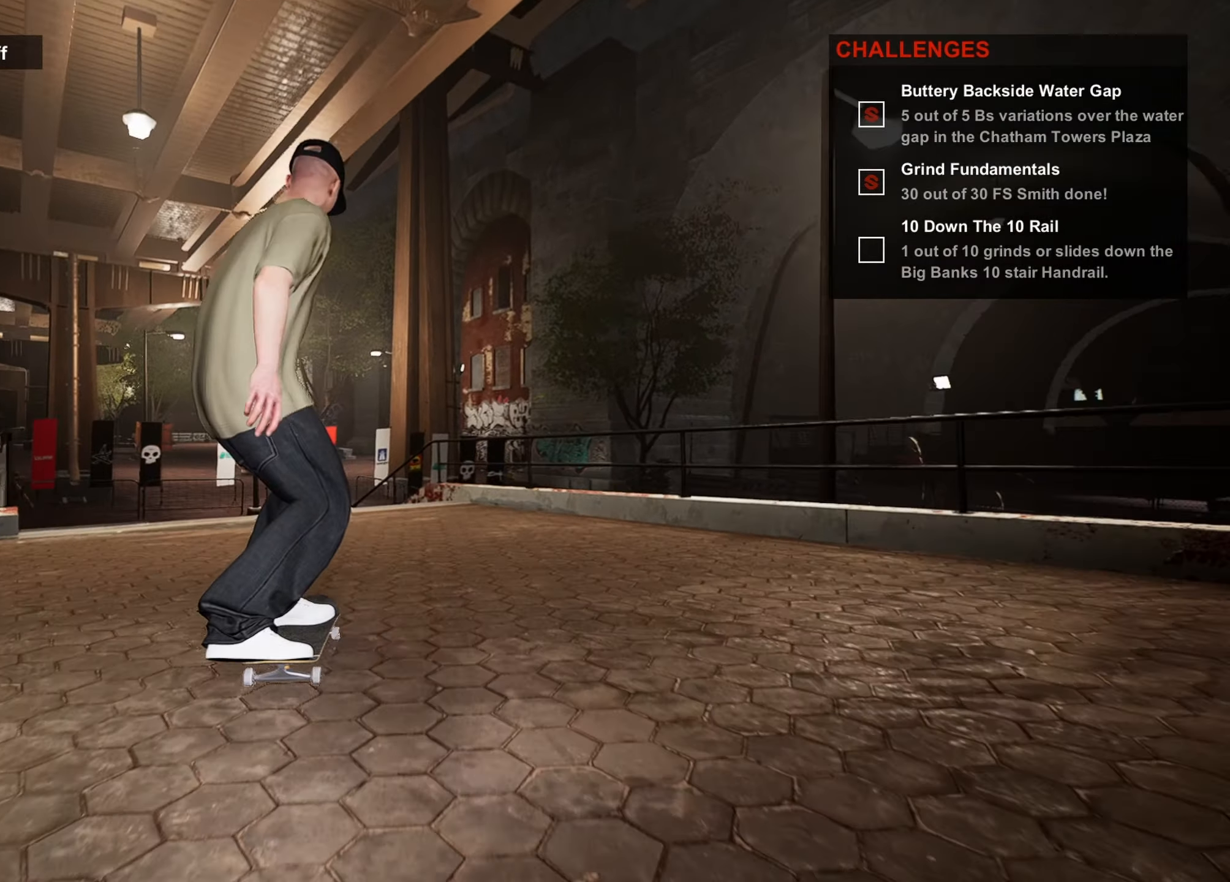
{"buttons": [], "left_stick": "center", "right_stick": "down", "events": [[400, "right_stick", "down"]]}
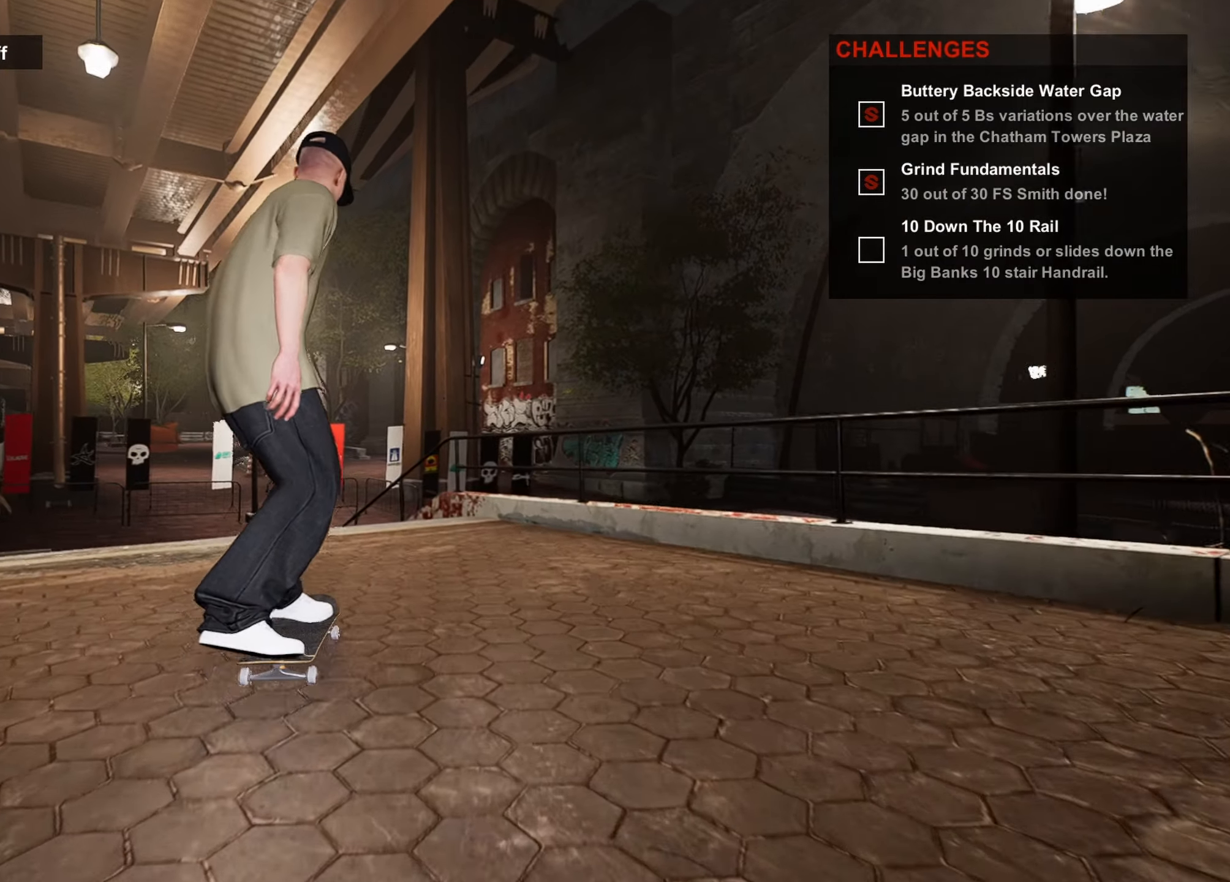
{"buttons": [], "left_stick": "center", "right_stick": "down", "events": []}
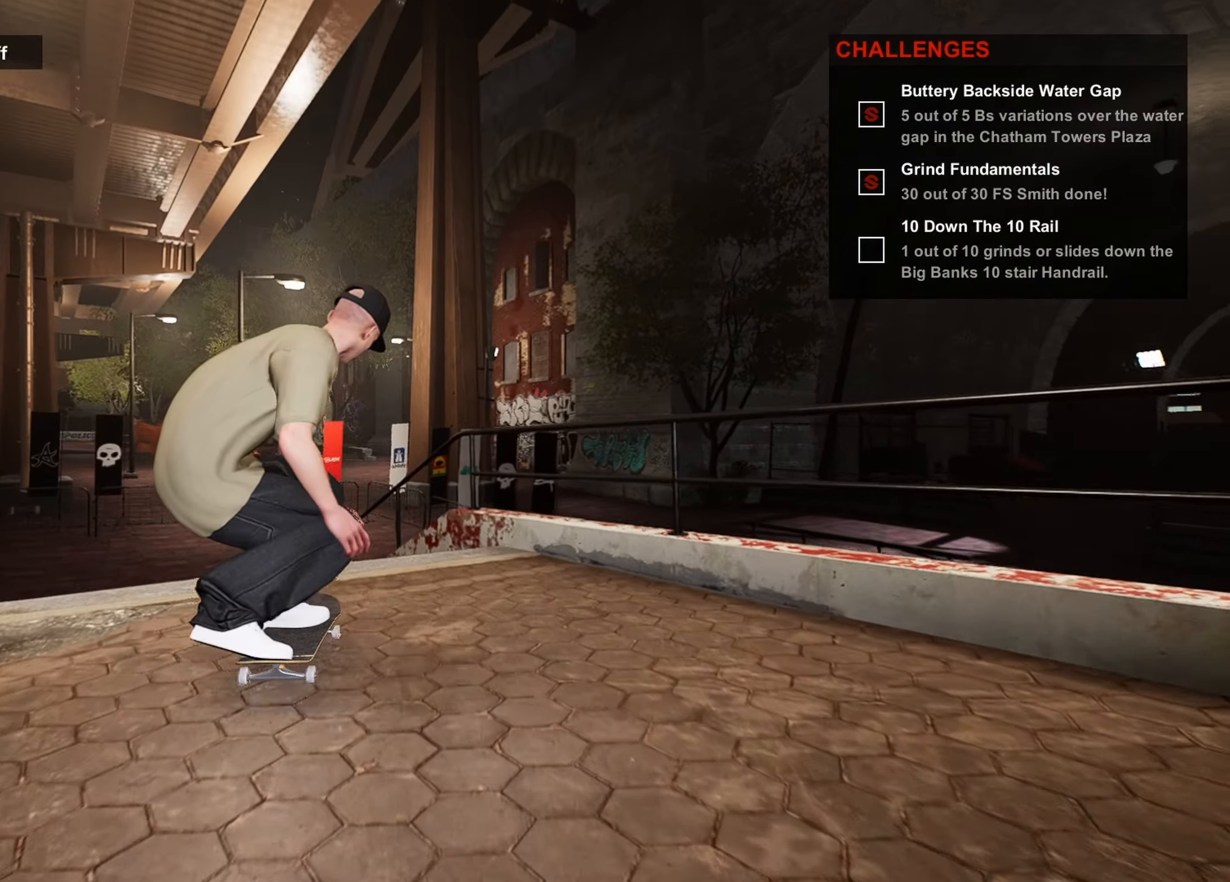
{"buttons": ["R2"], "left_stick": "up-right", "right_stick": "center", "events": [[150, "right_stick", "down-left"], [200, "left_stick", "up-left"], [300, "R2", "down"], [300, "right_stick", "center"], [333, "left_stick", "up-right"]]}
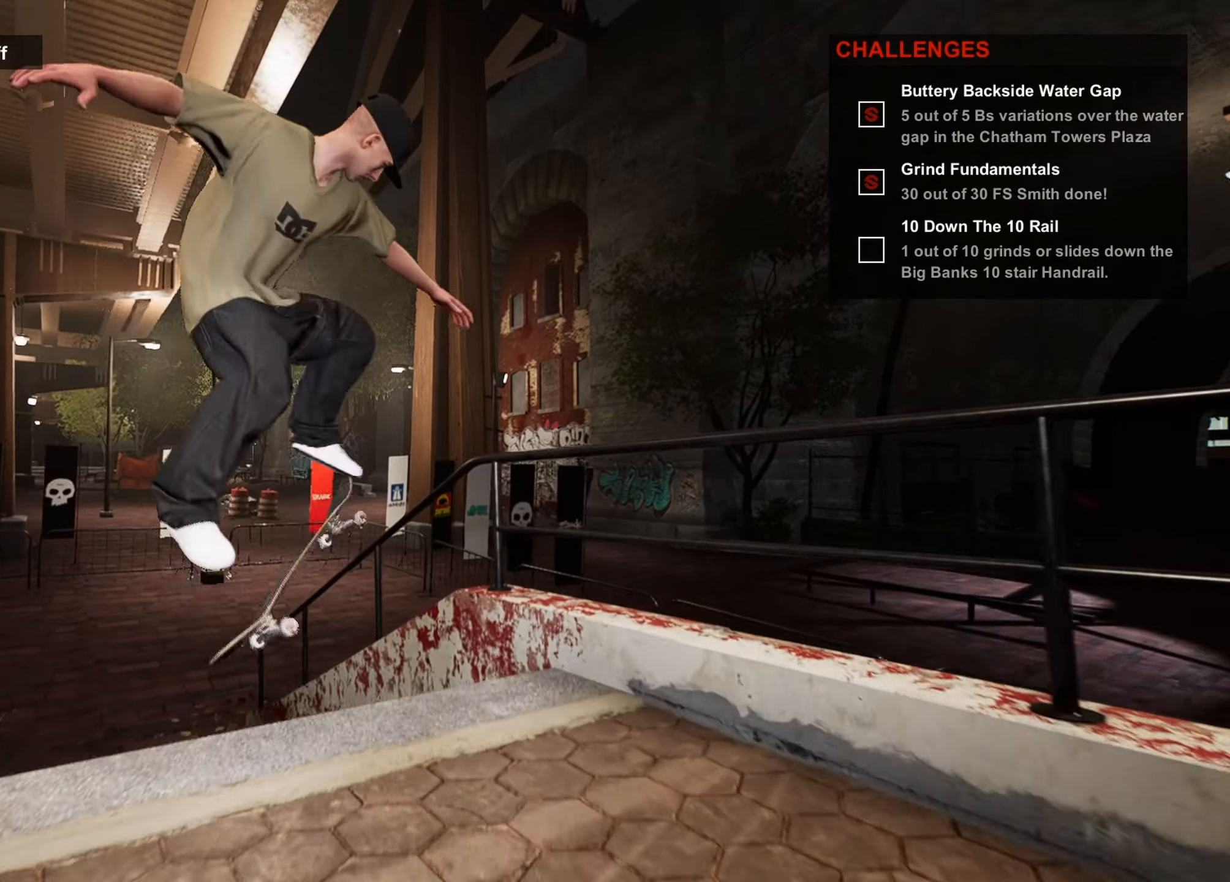
{"buttons": ["L3"], "left_stick": "up-right", "right_stick": "center", "events": [[83, "R2", "up"], [133, "L3", "down"]]}
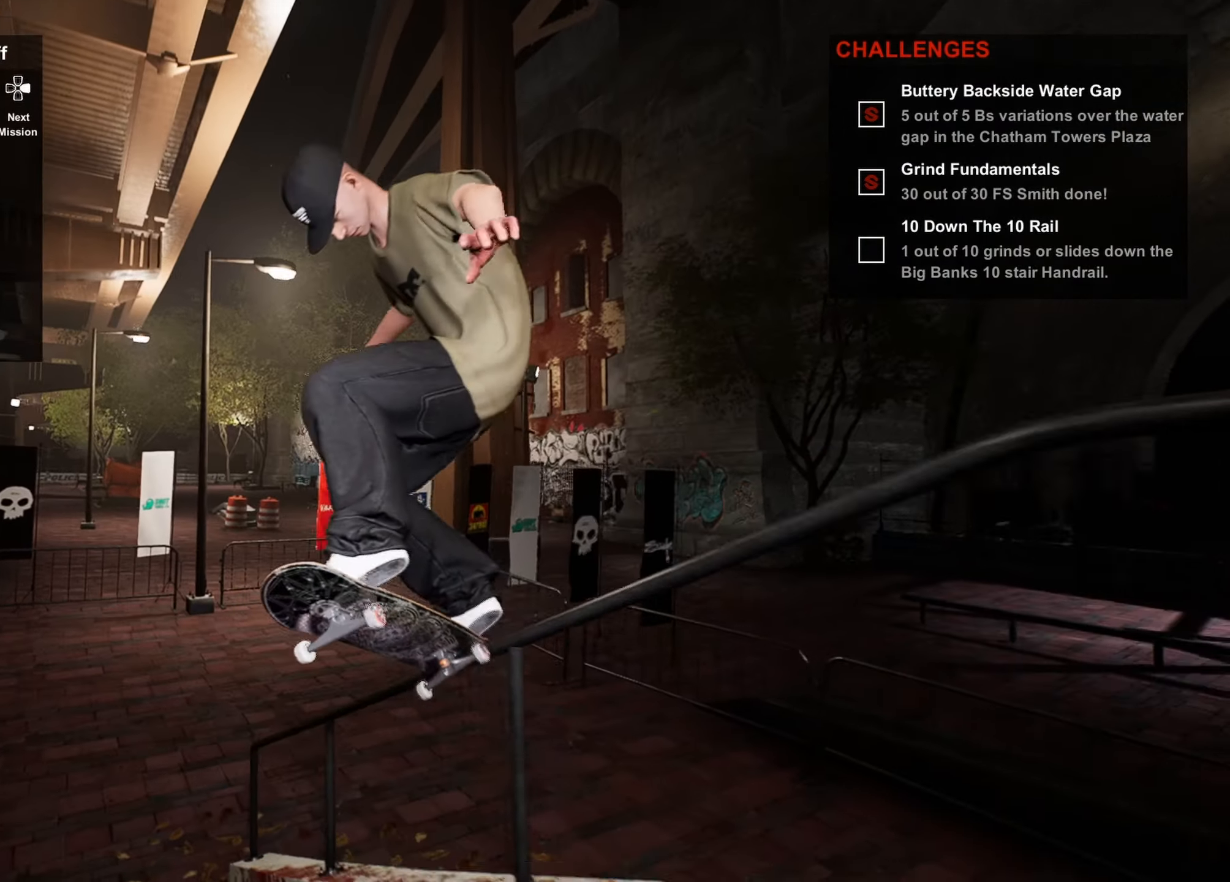
{"buttons": ["L3"], "left_stick": "up-right", "right_stick": "center", "events": []}
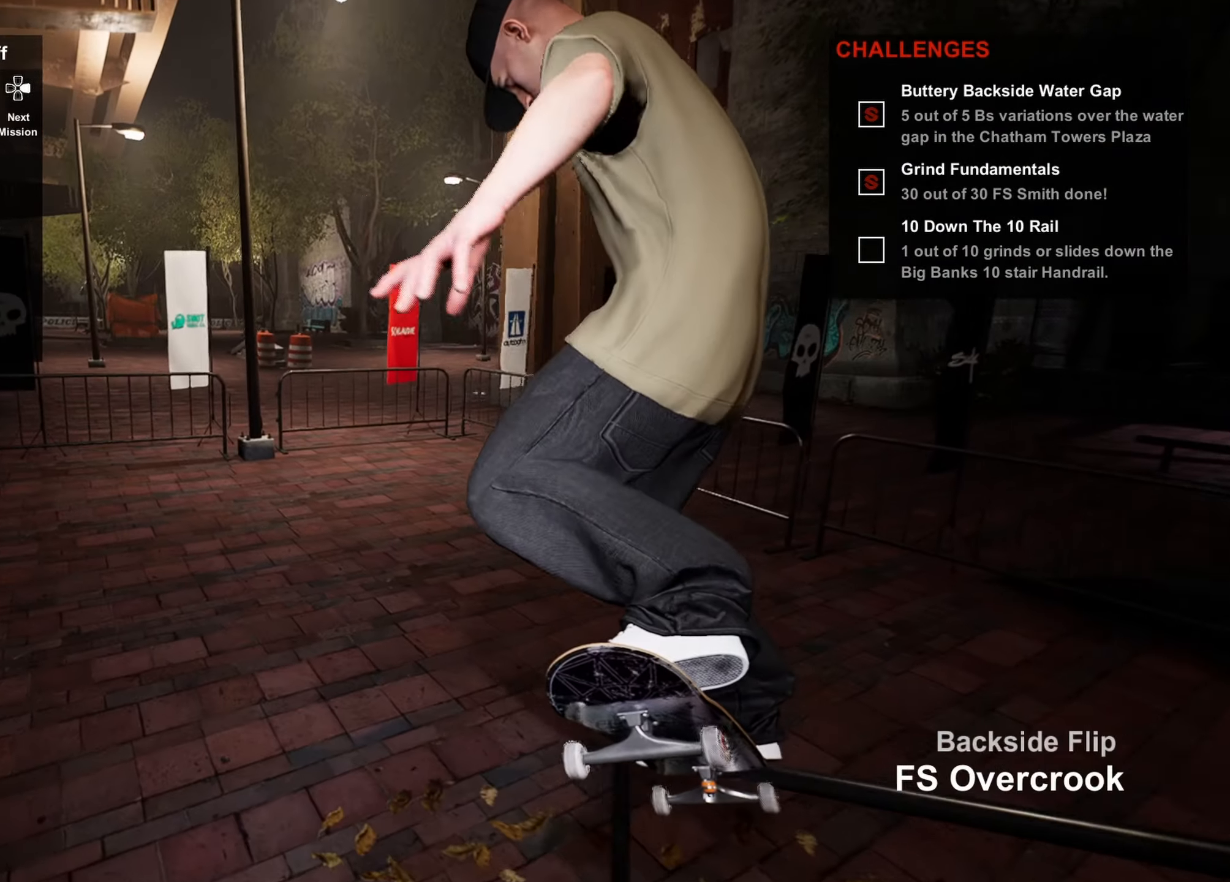
{"buttons": [], "left_stick": "down-left", "right_stick": "center", "events": [[183, "L3", "up"], [267, "left_stick", "down-left"]]}
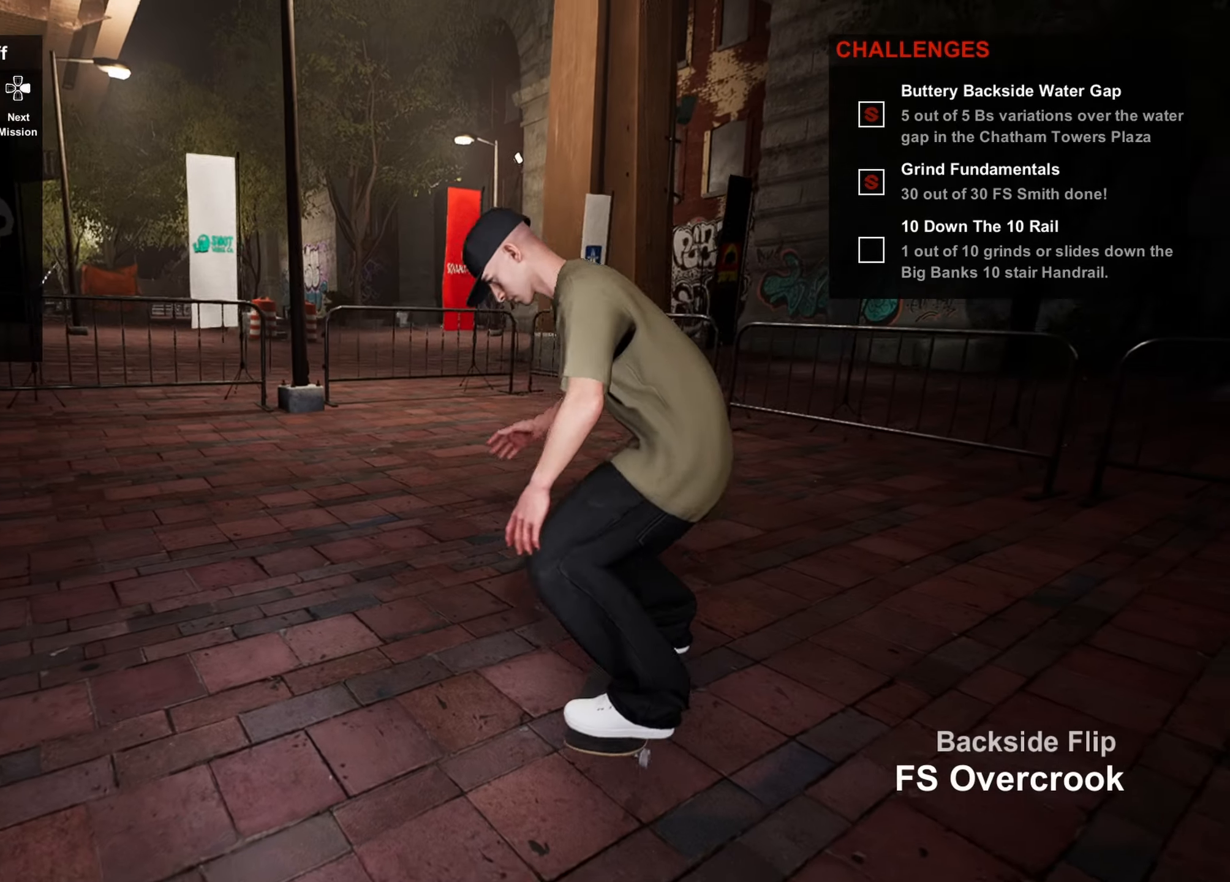
{"buttons": [], "left_stick": "left", "right_stick": "center", "events": [[467, "left_stick", "left"]]}
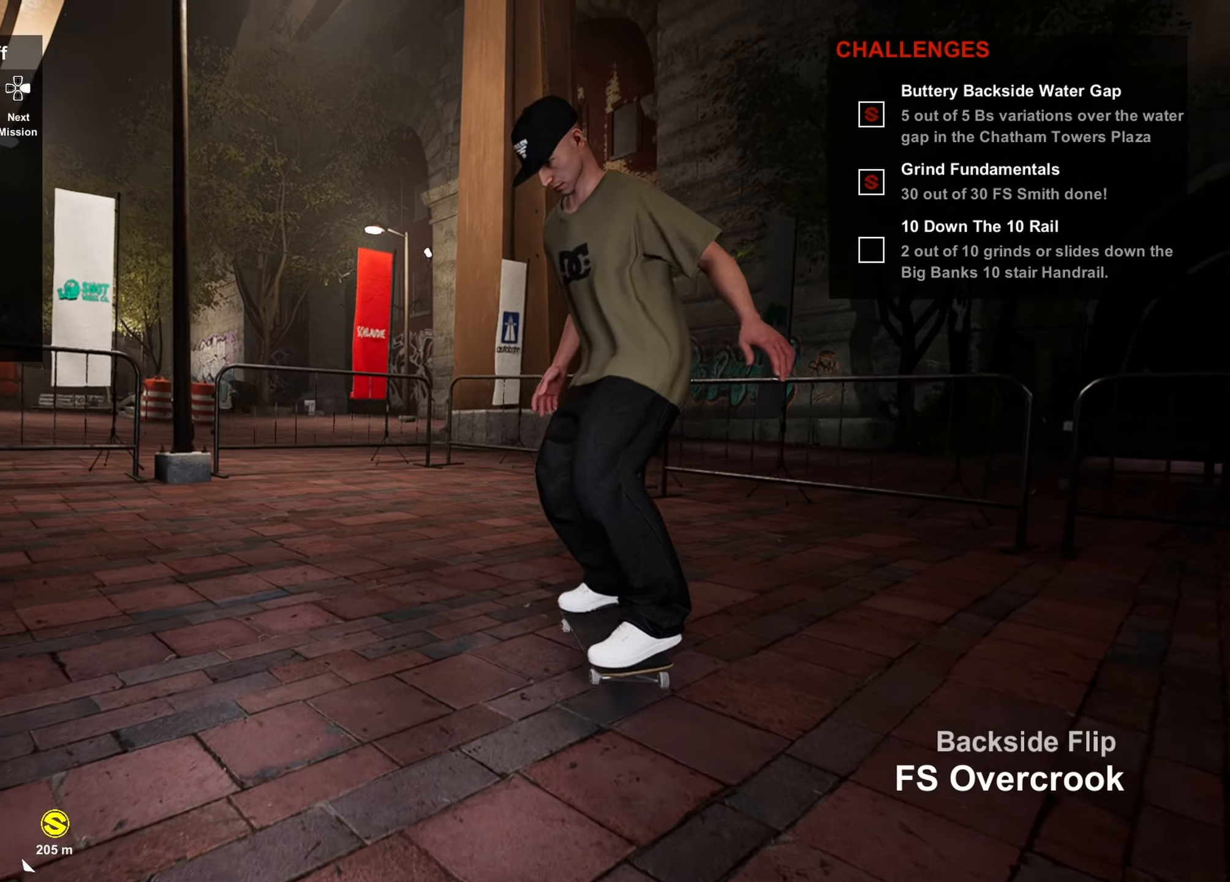
{"buttons": [], "left_stick": "left", "right_stick": "down", "events": [[133, "left_stick", "center"], [167, "right_stick", "down"], [500, "left_stick", "left"]]}
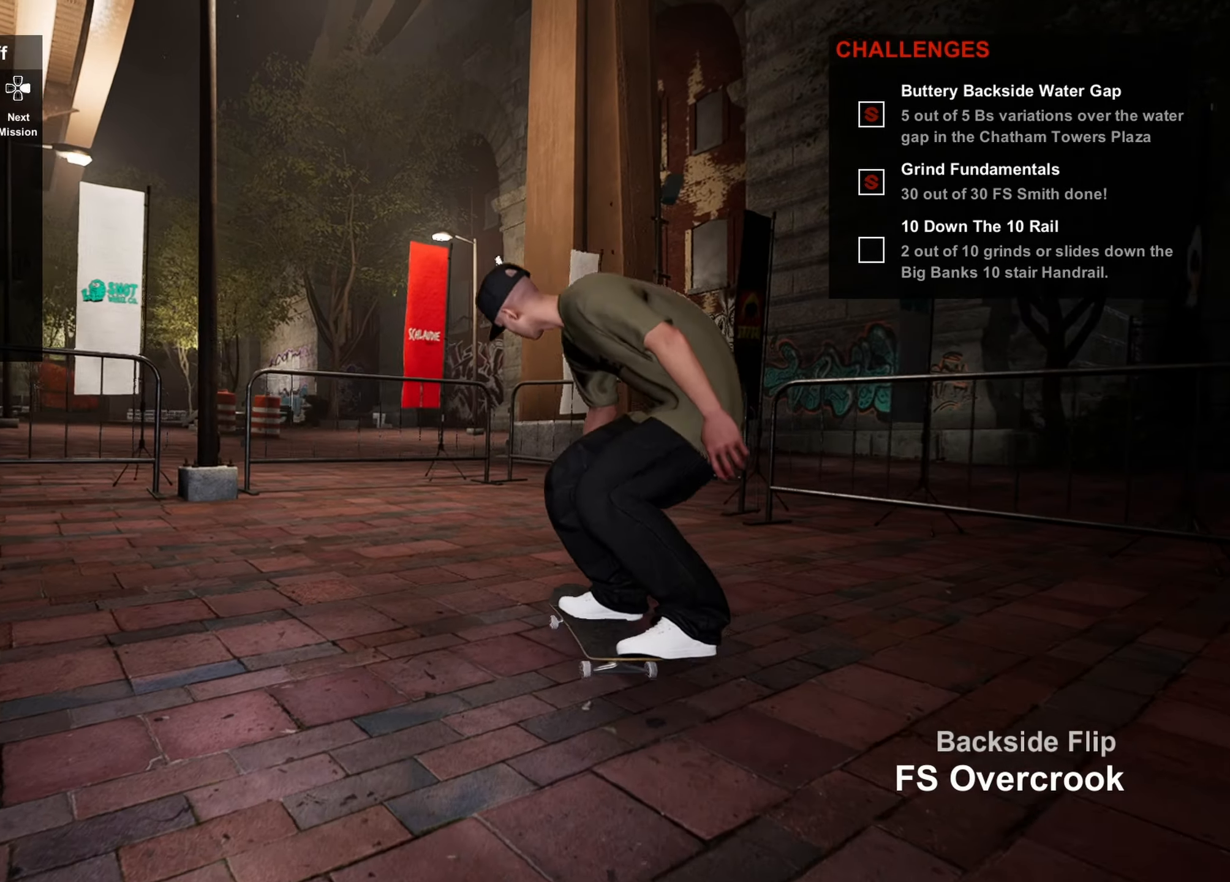
{"buttons": ["L1", "L2"], "left_stick": "left", "right_stick": "center", "events": [[50, "L2", "down"], [50, "right_stick", "center"], [83, "L1", "down"]]}
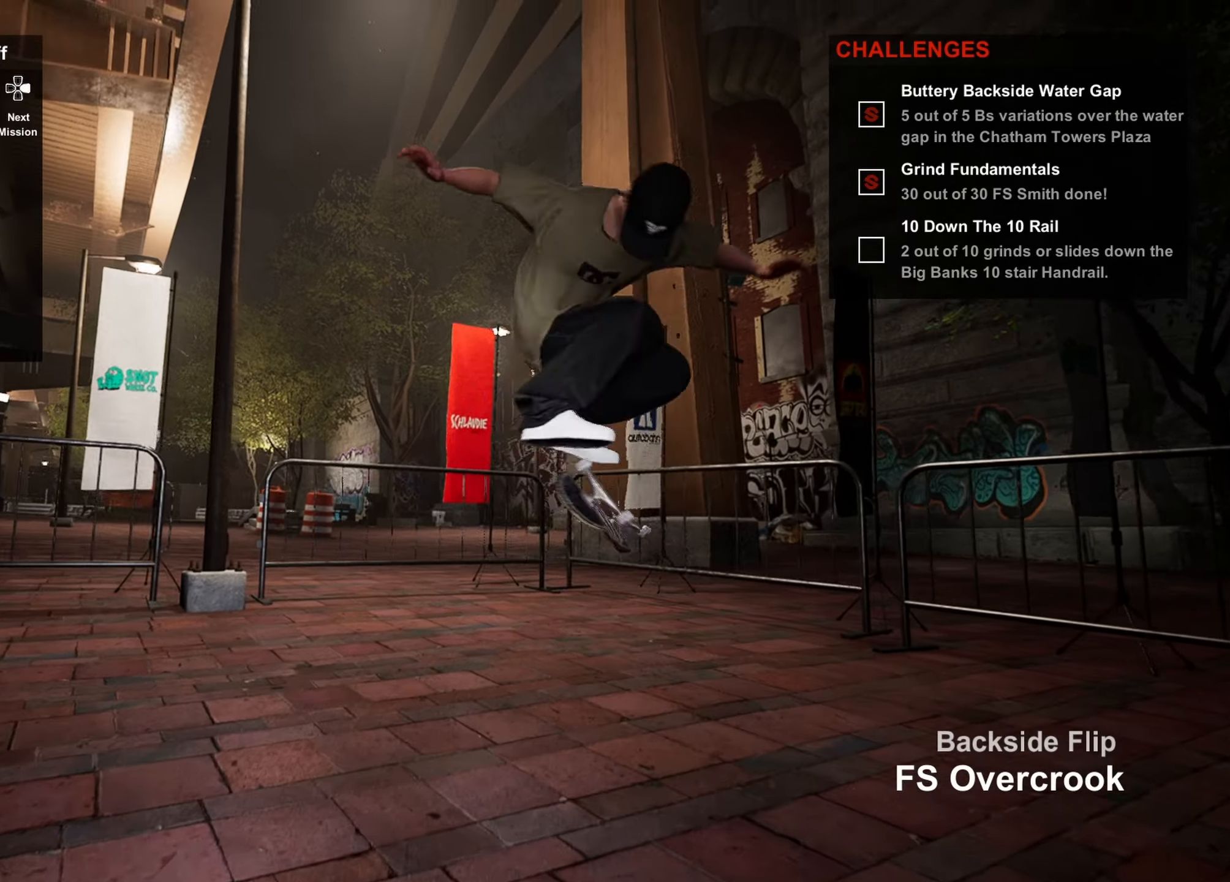
{"buttons": [], "left_stick": "center", "right_stick": "center", "events": [[33, "L1", "up"], [33, "L2", "up"], [67, "left_stick", "center"]]}
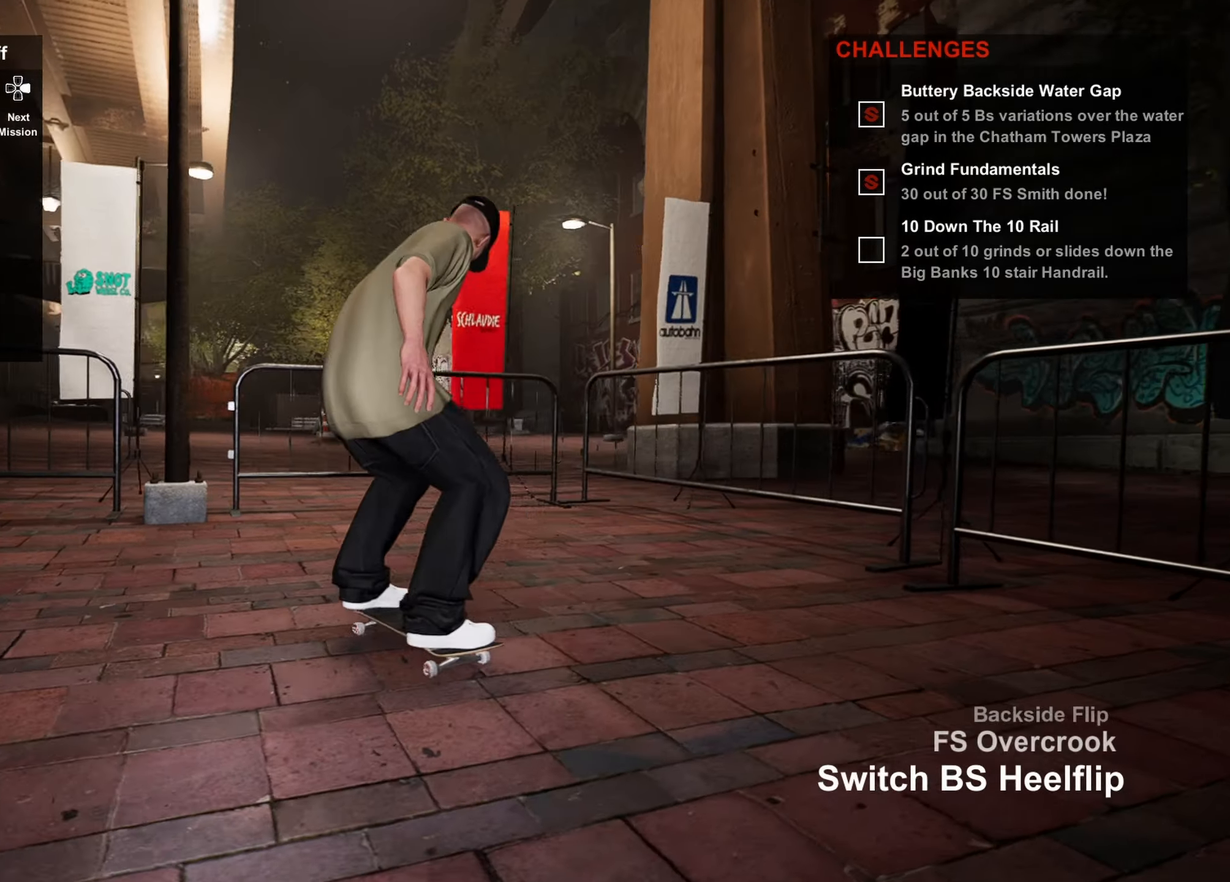
{"buttons": [], "left_stick": "center", "right_stick": "center", "events": [[267, "DPAD_UP", "down"], [383, "DPAD_UP", "up"]]}
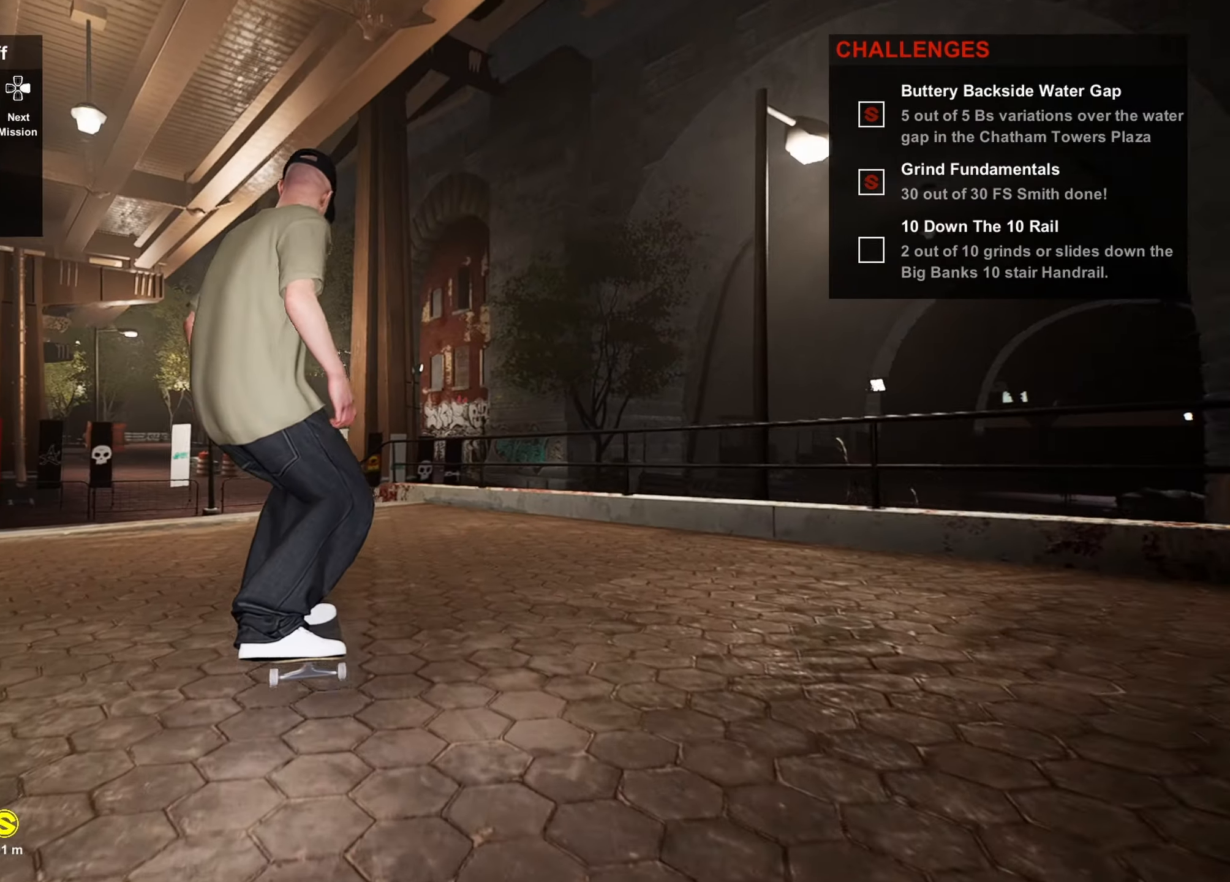
{"buttons": [], "left_stick": "center", "right_stick": "center", "events": []}
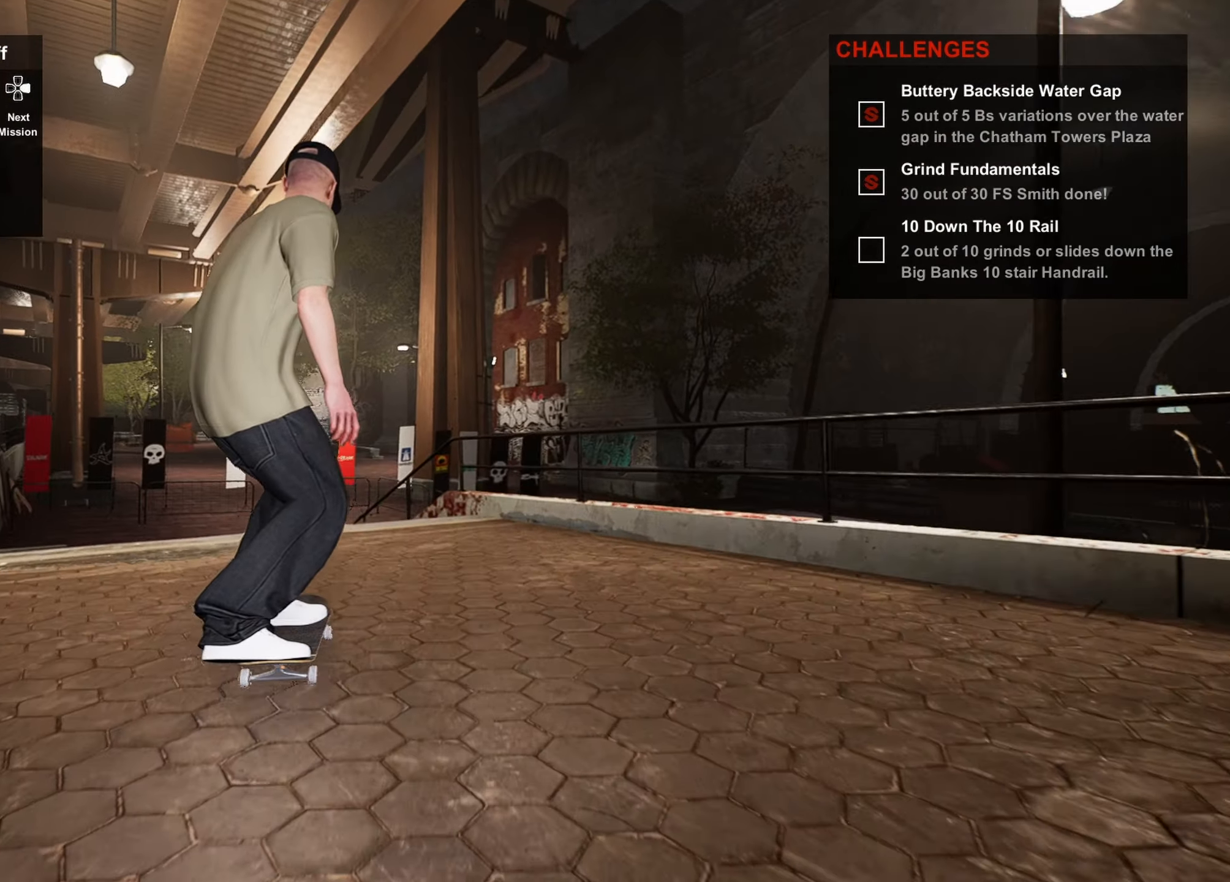
{"buttons": [], "left_stick": "center", "right_stick": "down", "events": [[33, "right_stick", "down"]]}
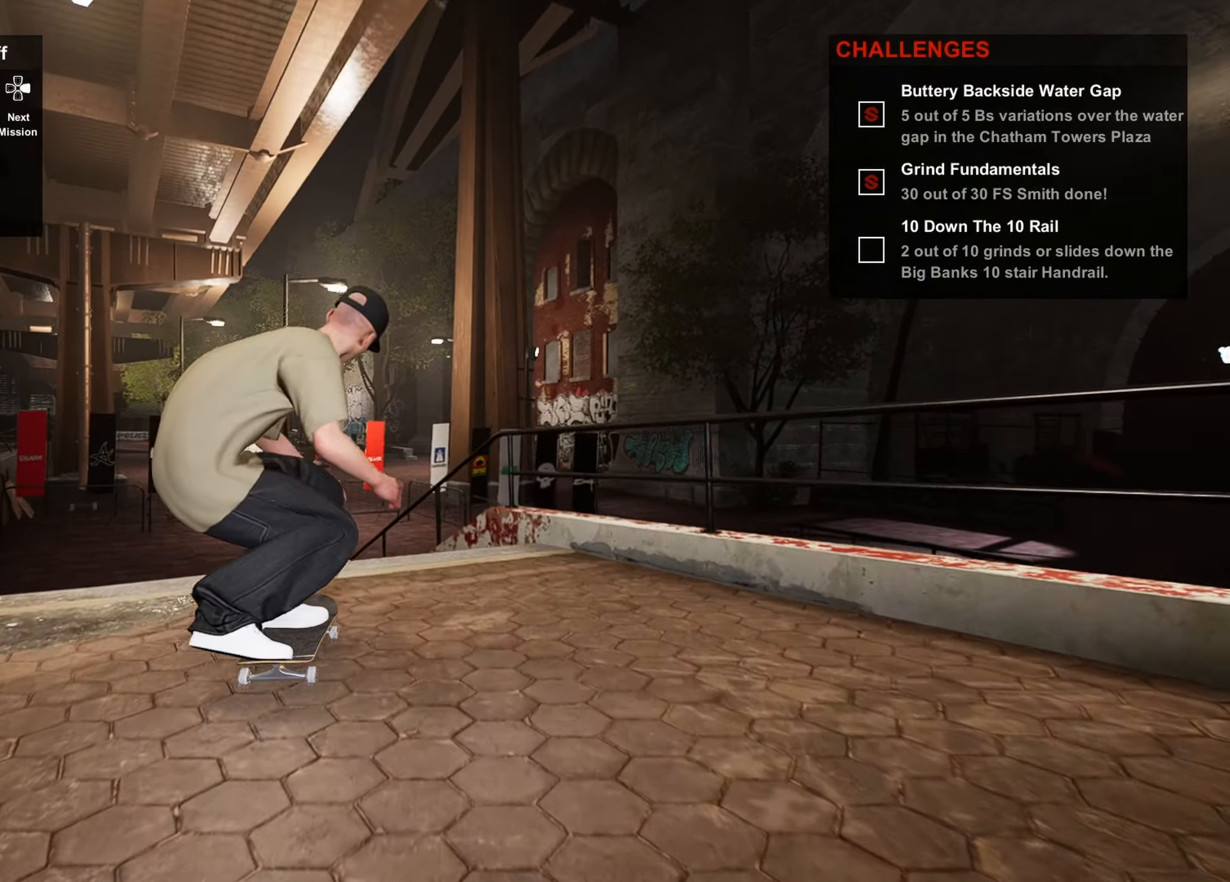
{"buttons": [], "left_stick": "up-right", "right_stick": "center", "events": [[300, "left_stick", "up-right"], [333, "right_stick", "center"]]}
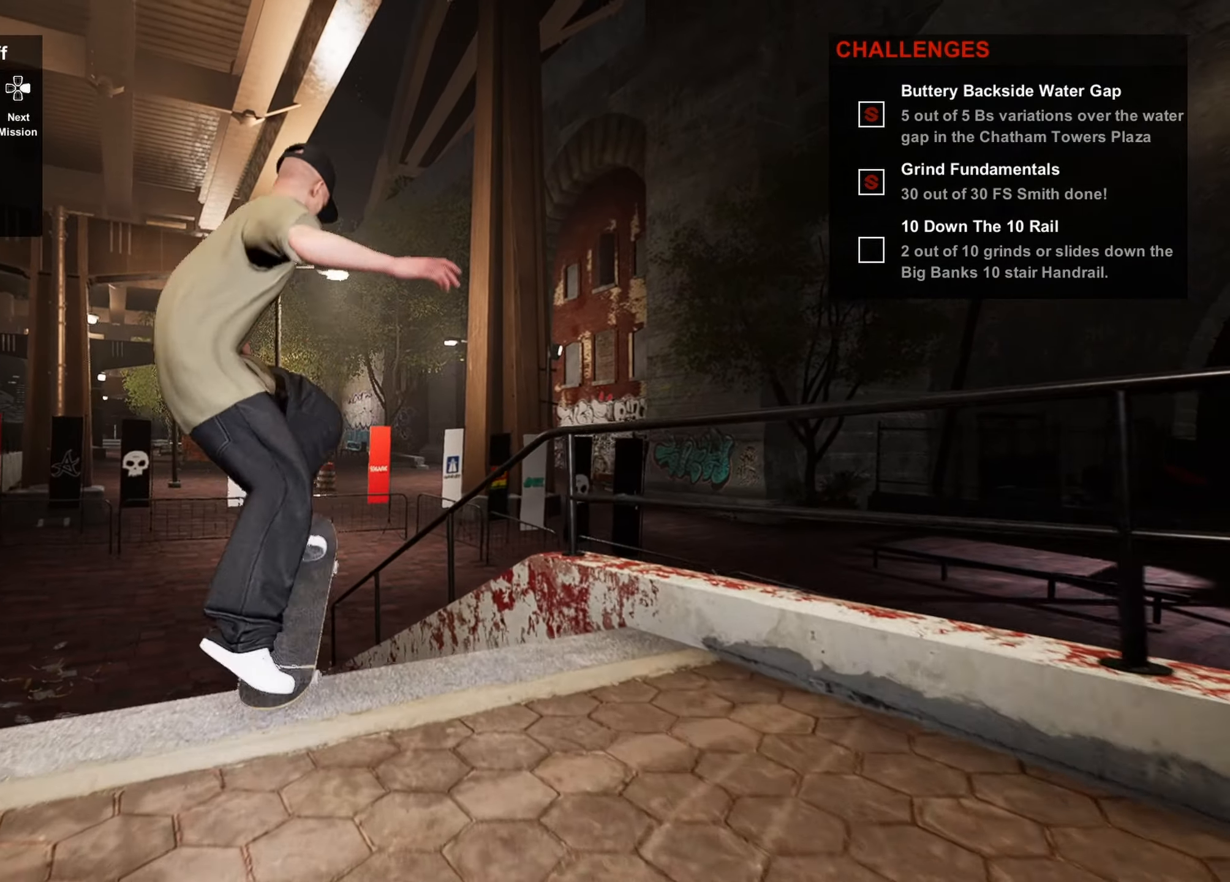
{"buttons": [], "left_stick": "up", "right_stick": "center", "events": [[417, "left_stick", "up"]]}
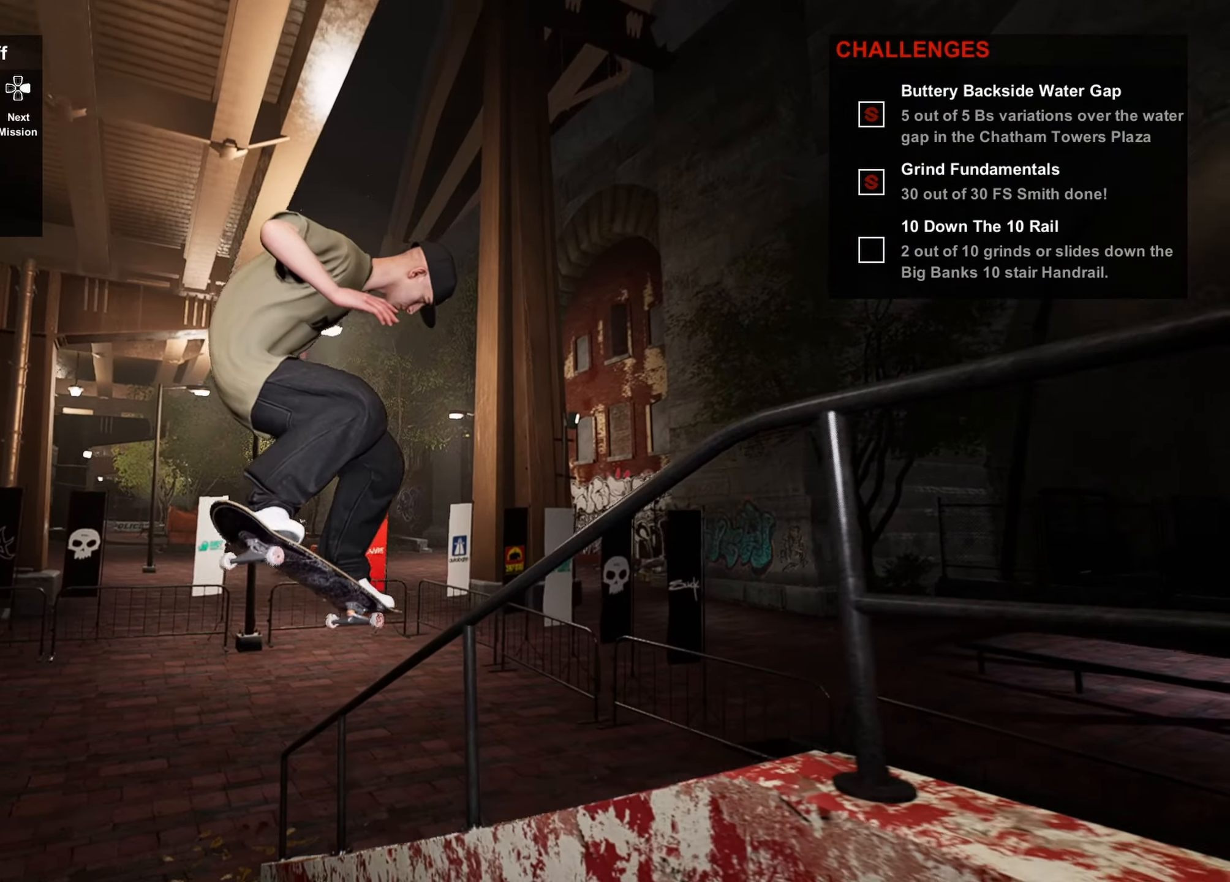
{"buttons": ["DPAD_UP"], "left_stick": "center", "right_stick": "center", "events": [[400, "left_stick", "center"], [467, "DPAD_UP", "down"]]}
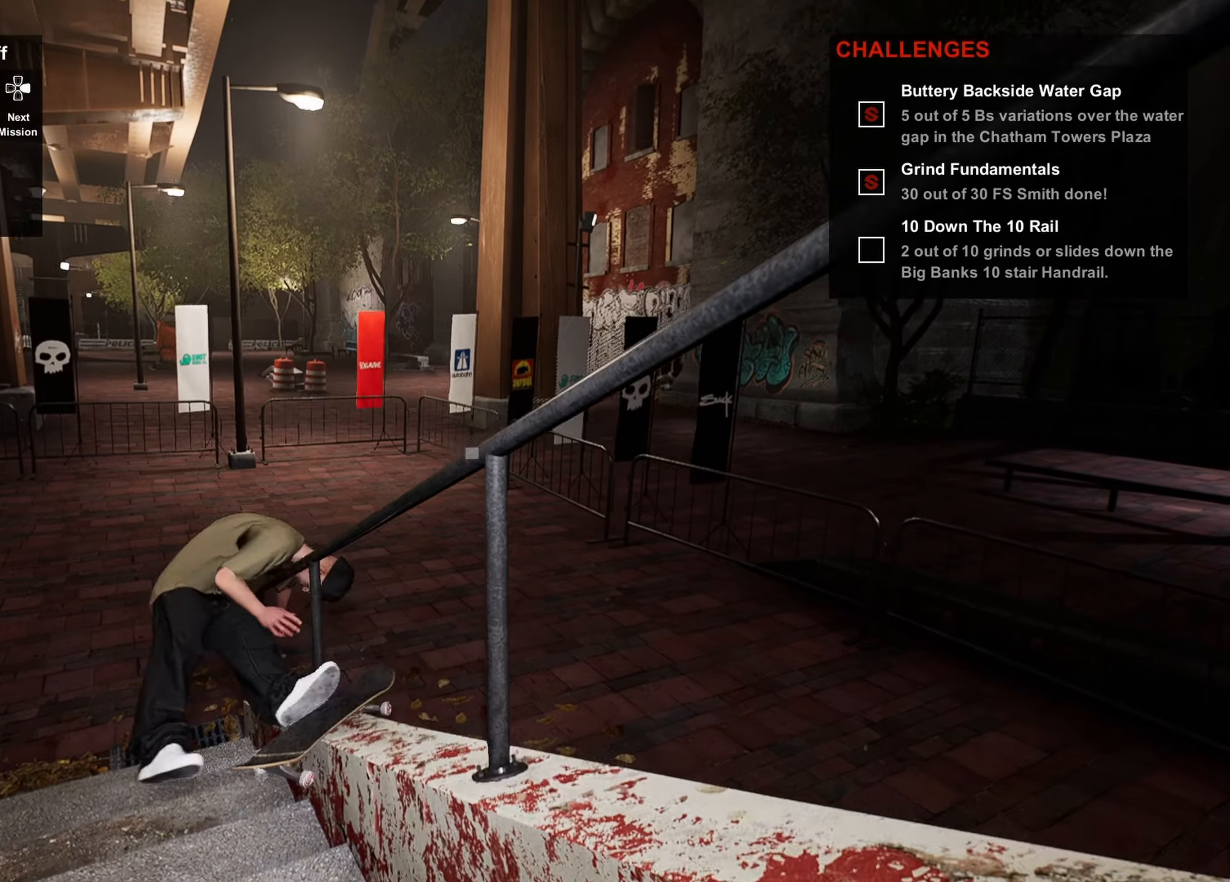
{"buttons": ["TRIANGLE"], "left_stick": "center", "right_stick": "center", "events": [[234, "DPAD_UP", "up"], [417, "TRIANGLE", "down"]]}
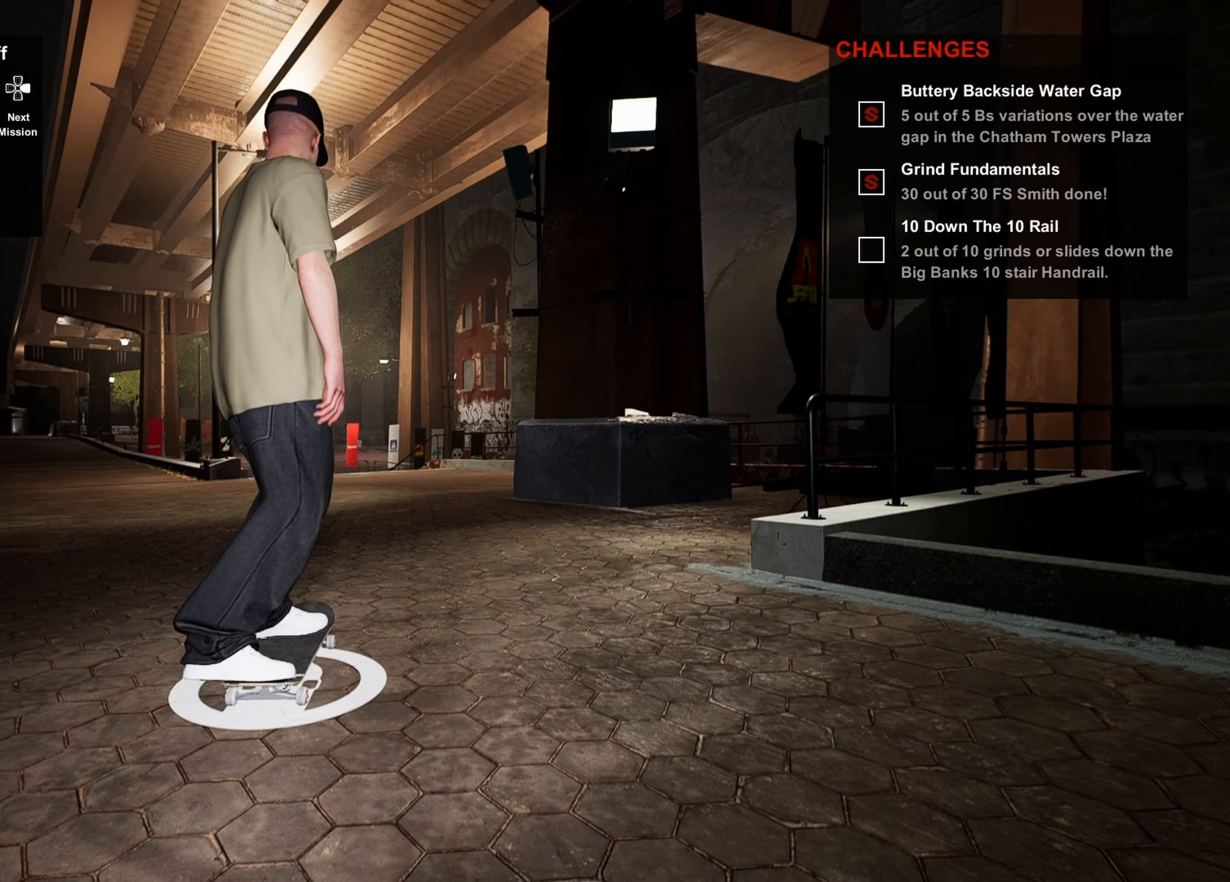
{"buttons": [], "left_stick": "up", "right_stick": "center", "events": [[17, "TRIANGLE", "up"], [50, "left_stick", "down-right"], [217, "left_stick", "up-right"], [400, "left_stick", "up"]]}
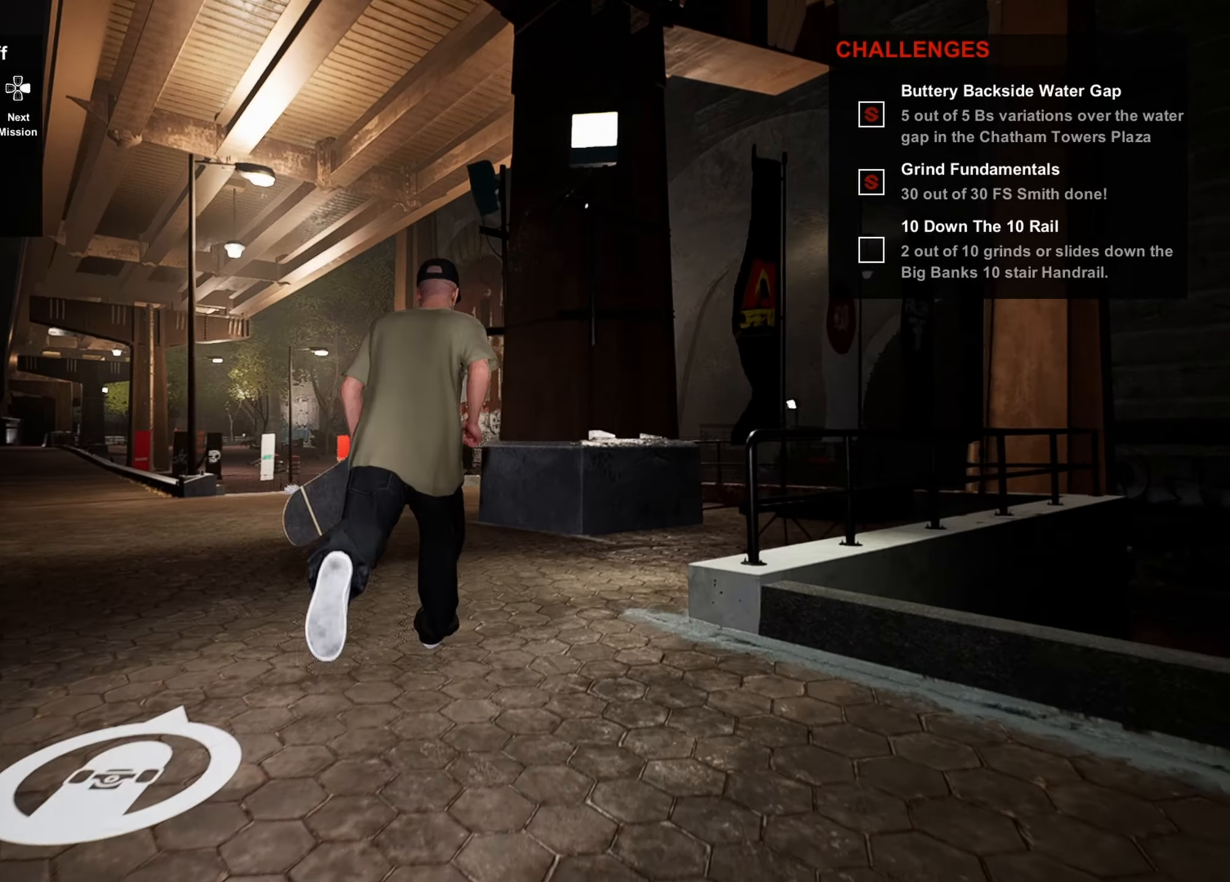
{"buttons": [], "left_stick": "up-right", "right_stick": "center", "events": [[250, "left_stick", "up-right"]]}
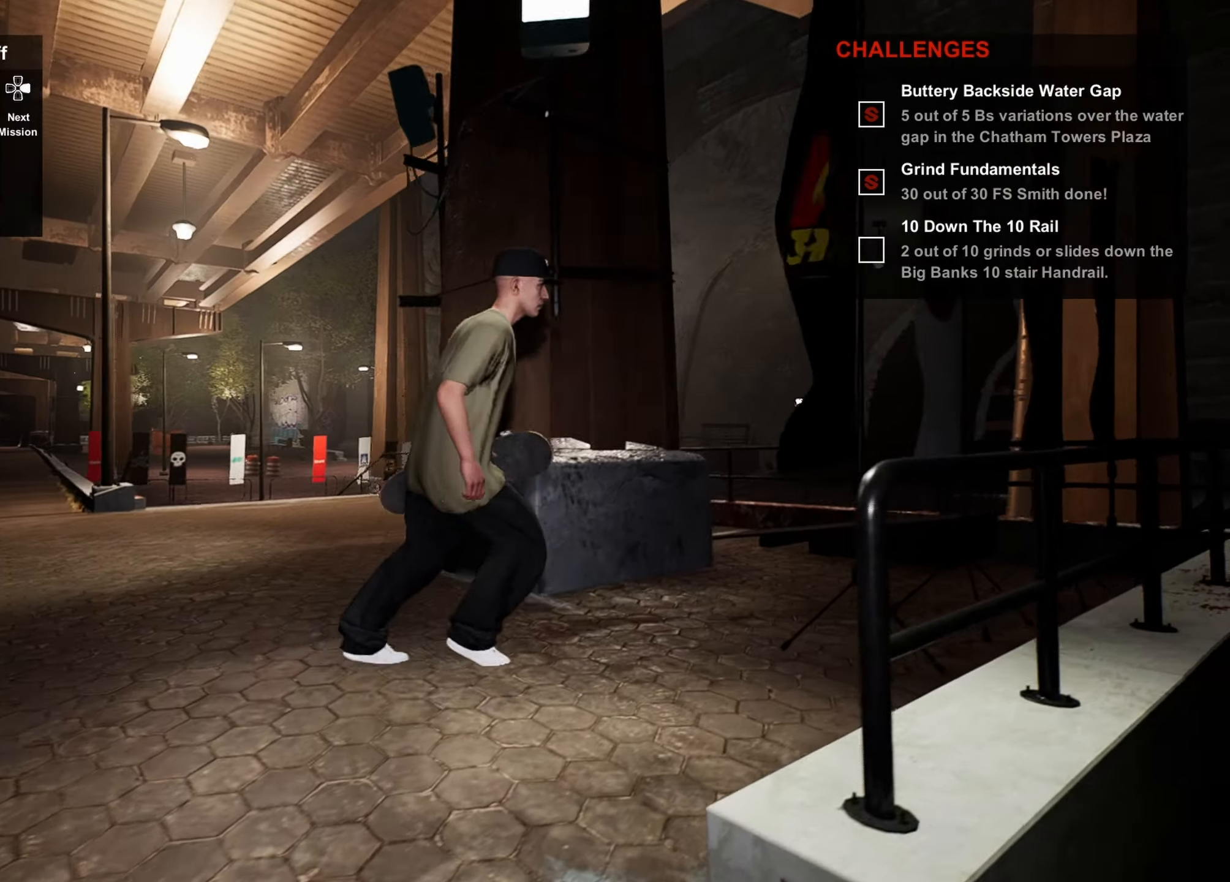
{"buttons": [], "left_stick": "up", "right_stick": "center", "events": [[234, "left_stick", "up"]]}
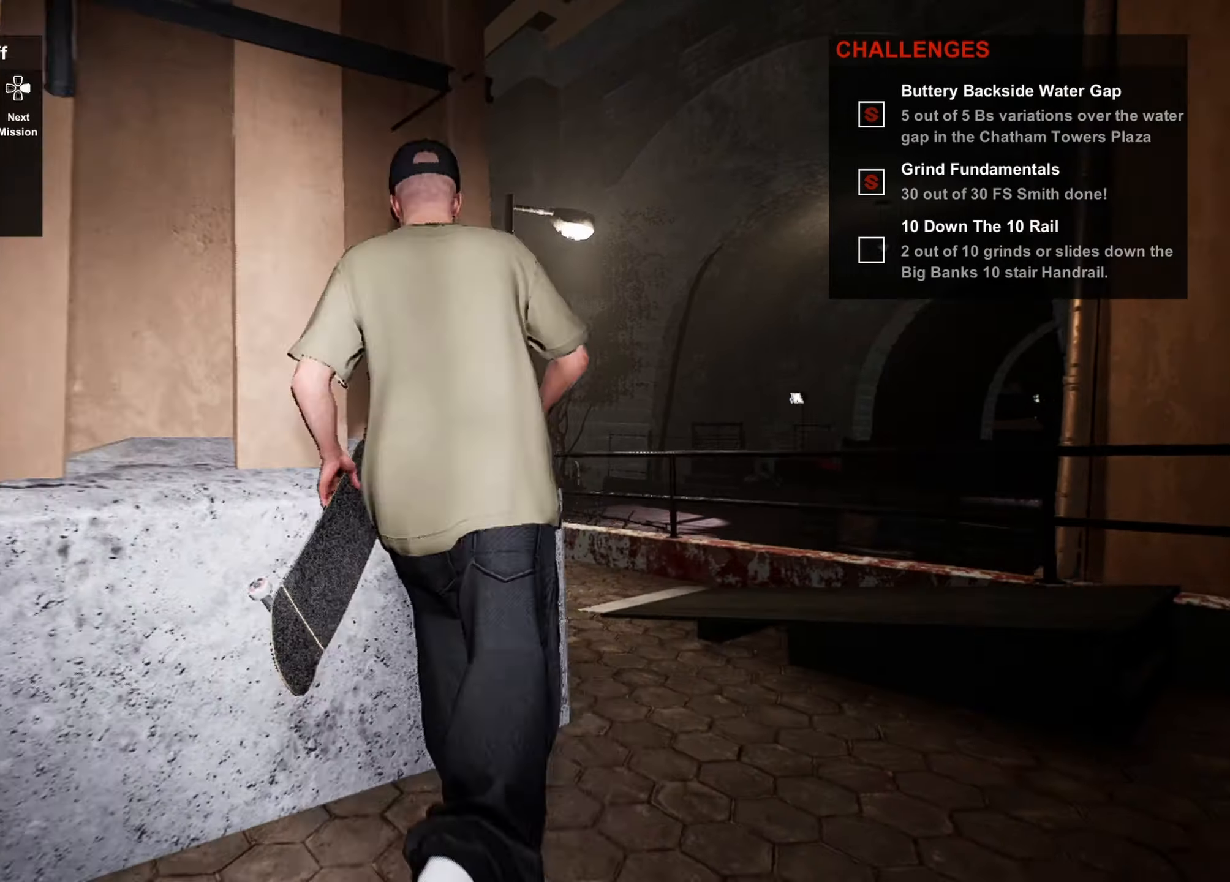
{"buttons": [], "left_stick": "up", "right_stick": "center", "events": []}
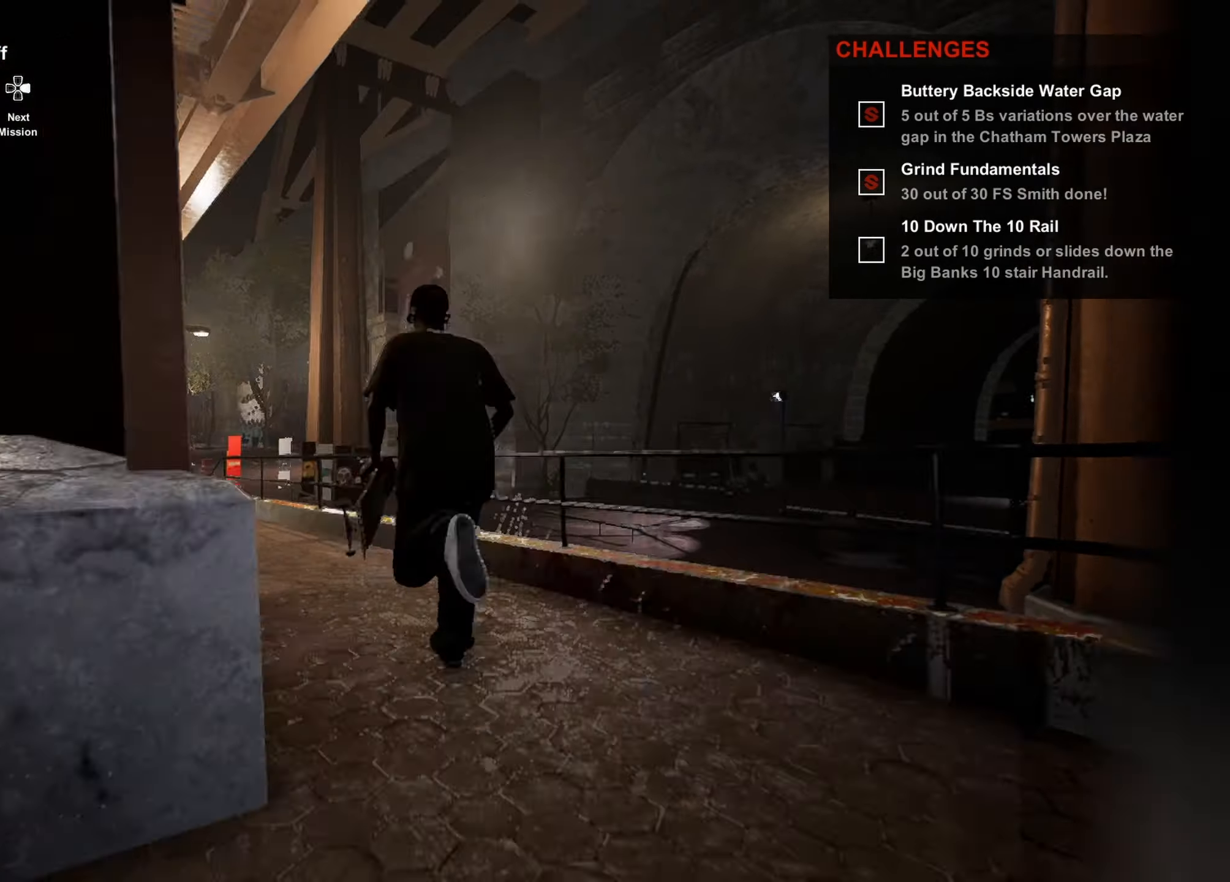
{"buttons": [], "left_stick": "down-right", "right_stick": "center", "events": [[167, "left_stick", "right"], [217, "left_stick", "down-right"]]}
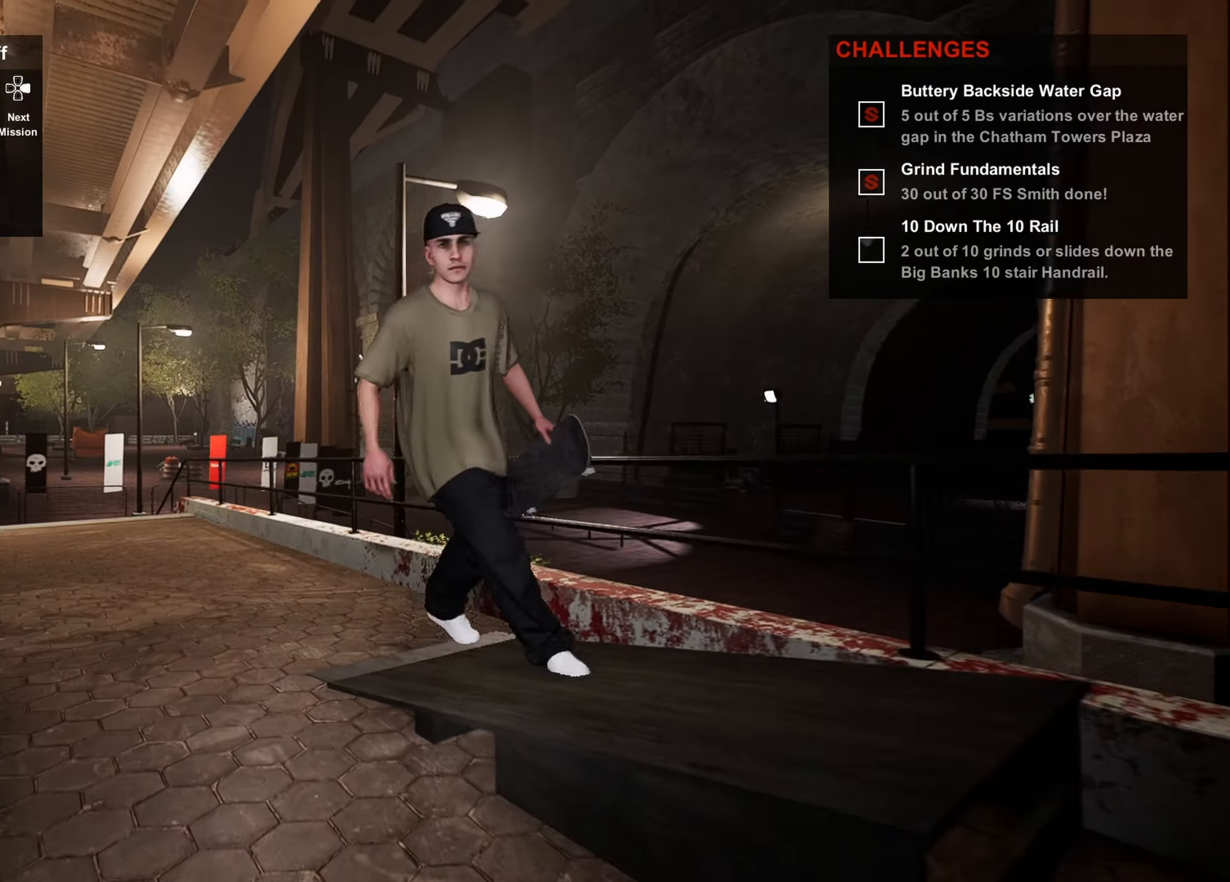
{"buttons": [], "left_stick": "up", "right_stick": "center", "events": [[34, "left_stick", "down"], [150, "left_stick", "down-right"], [267, "left_stick", "right"], [467, "left_stick", "up"]]}